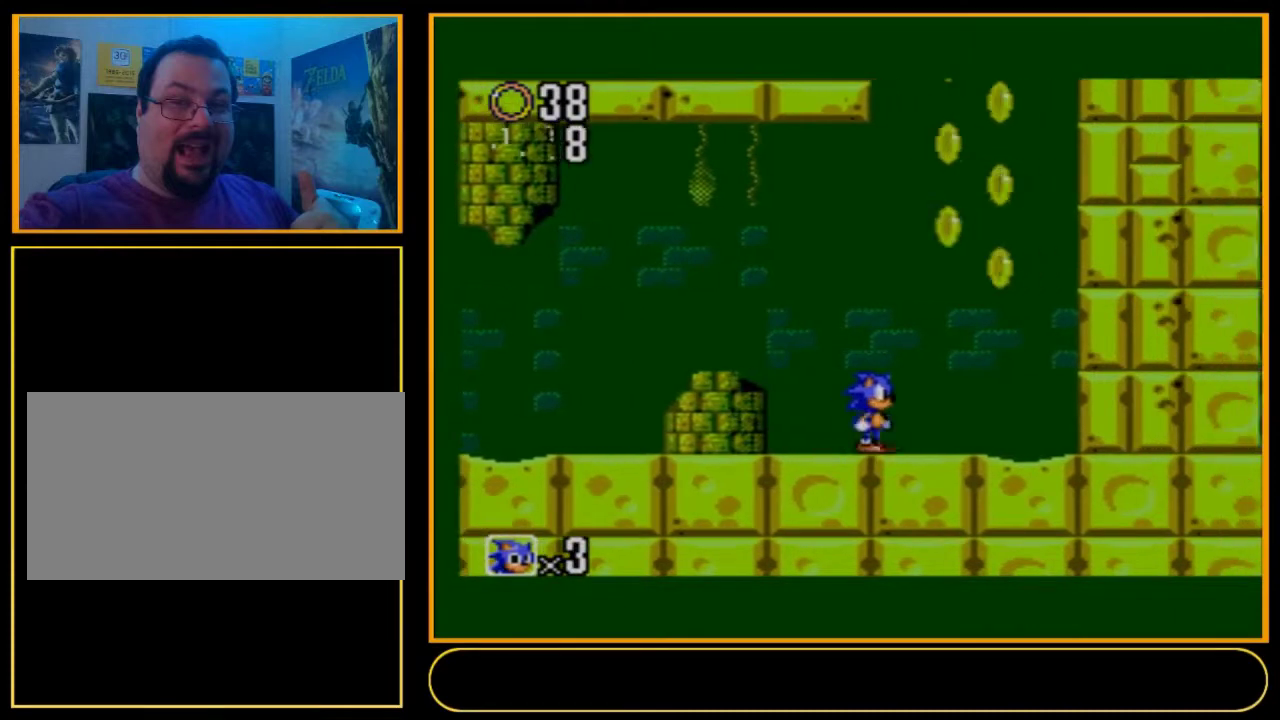
Gameplay with a controller (Nintendo layout); each line is a JSON object with the inputs held at the frame after it (dt_ms = milliseconds from this image to that frame). "events" lists button and stick changes between this image and that frame as [ms after this image, input, new state], when the widget could be followed in between. Not read: L3 R3.
{"dt_ms": 800, "buttons": [], "events": [[767, "DPAD_RIGHT", "up"]]}
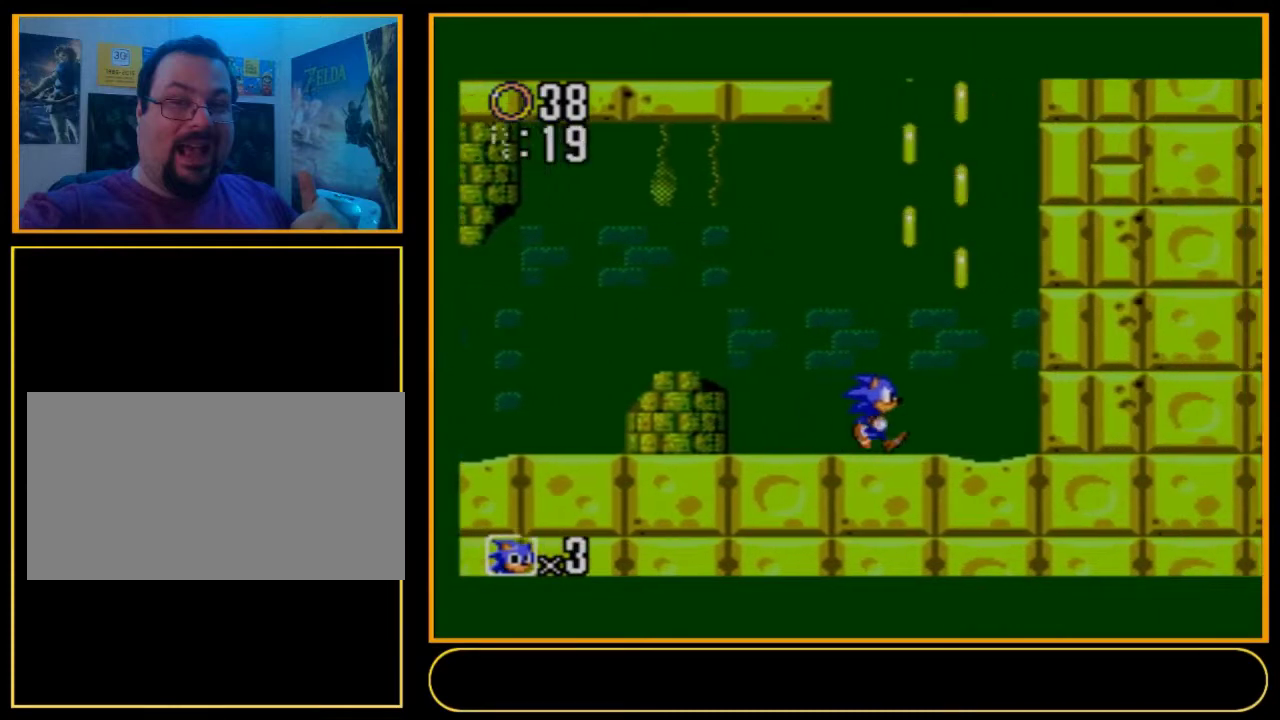
{"dt_ms": 300, "buttons": [], "events": []}
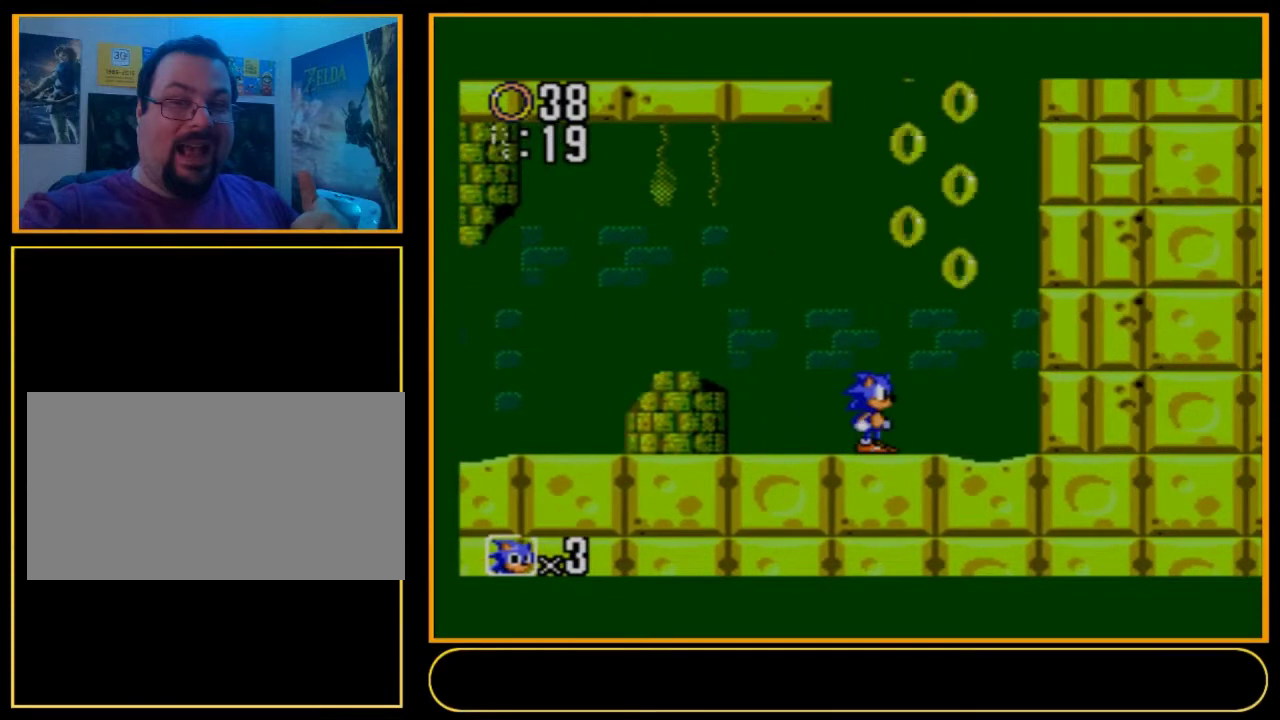
{"dt_ms": 500, "buttons": [], "events": []}
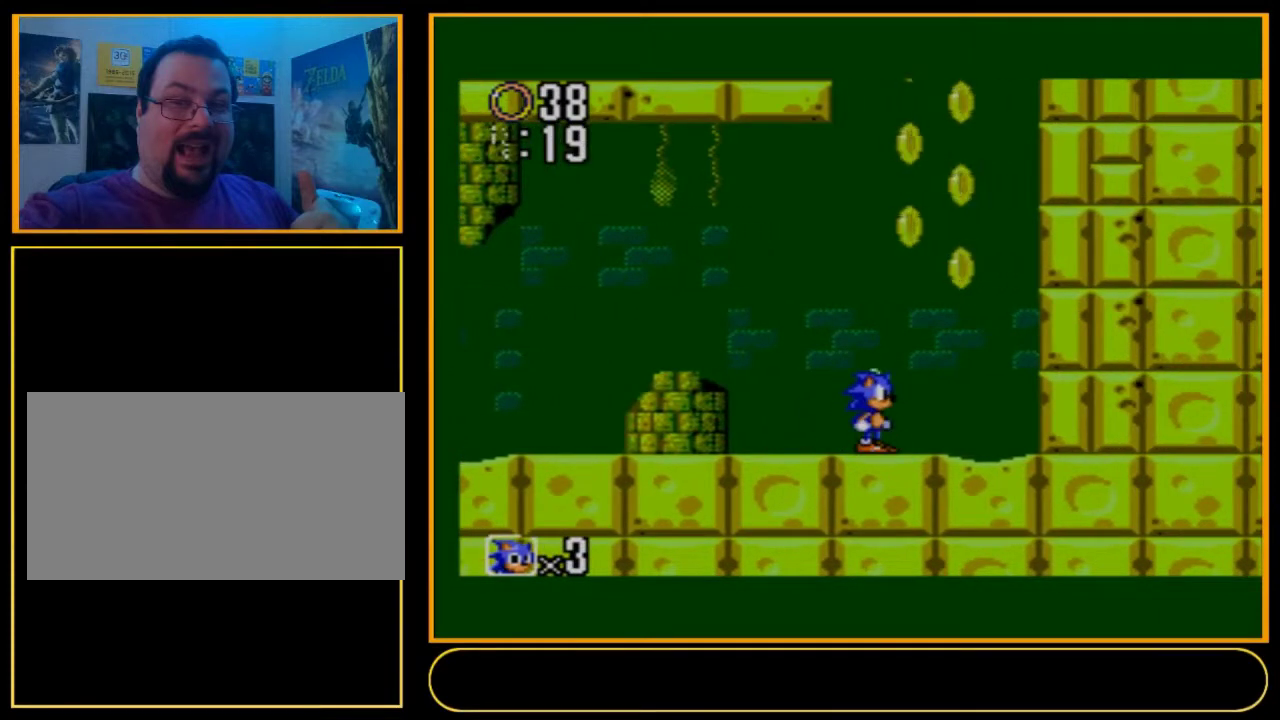
{"dt_ms": 300, "buttons": ["DPAD_RIGHT"], "events": [[300, "DPAD_RIGHT", "down"]]}
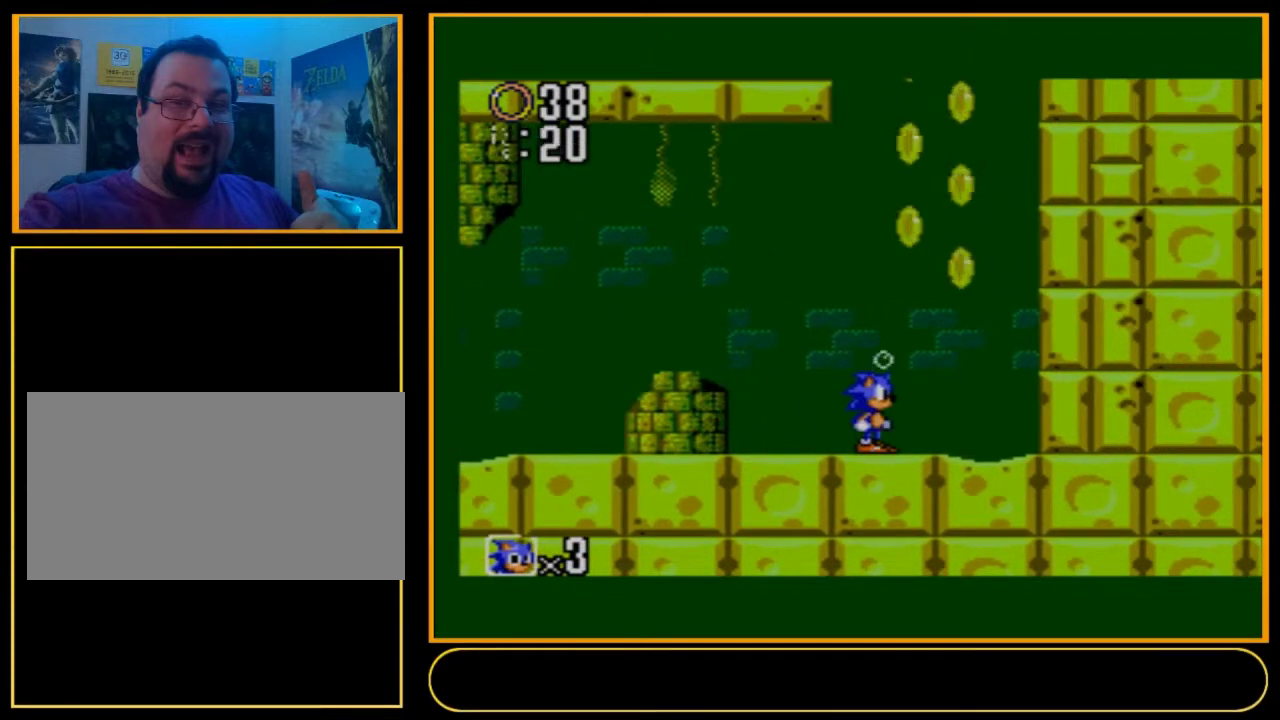
{"dt_ms": 100, "buttons": ["A", "B", "DPAD_RIGHT"], "events": [[100, "A", "down"], [100, "B", "down"]]}
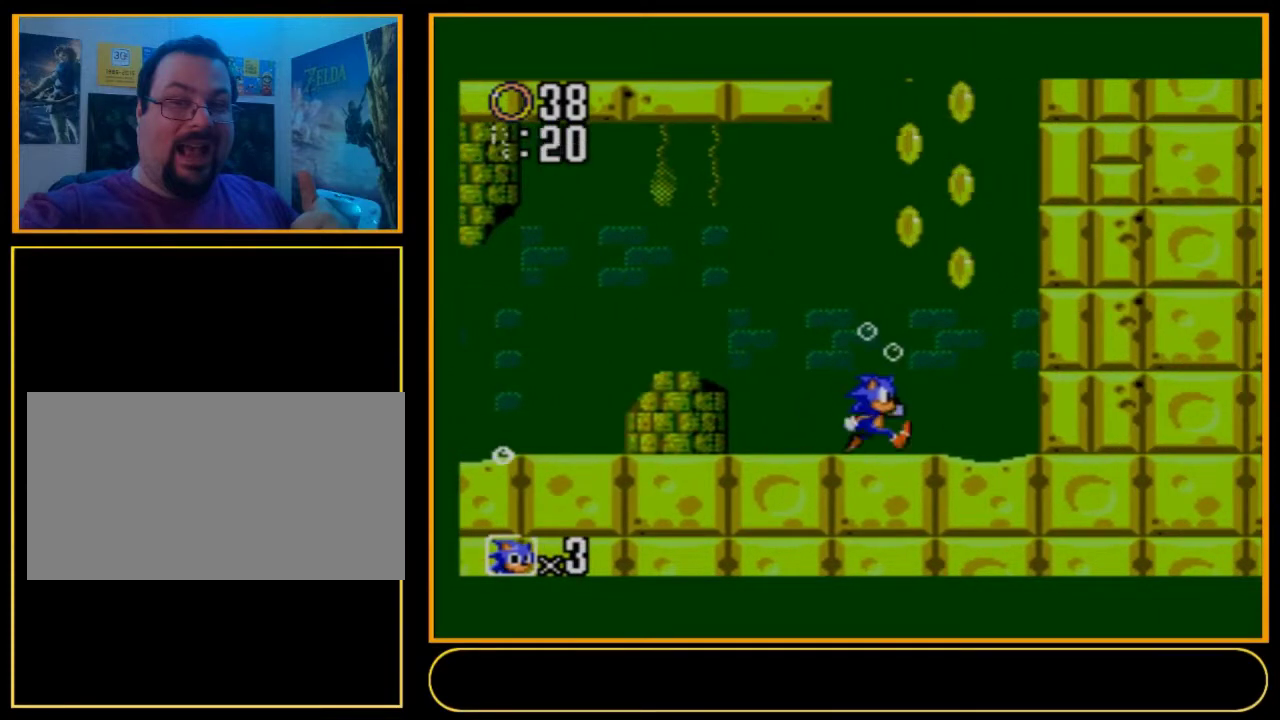
{"dt_ms": 400, "buttons": ["DPAD_RIGHT"], "events": [[400, "A", "up"], [400, "B", "up"]]}
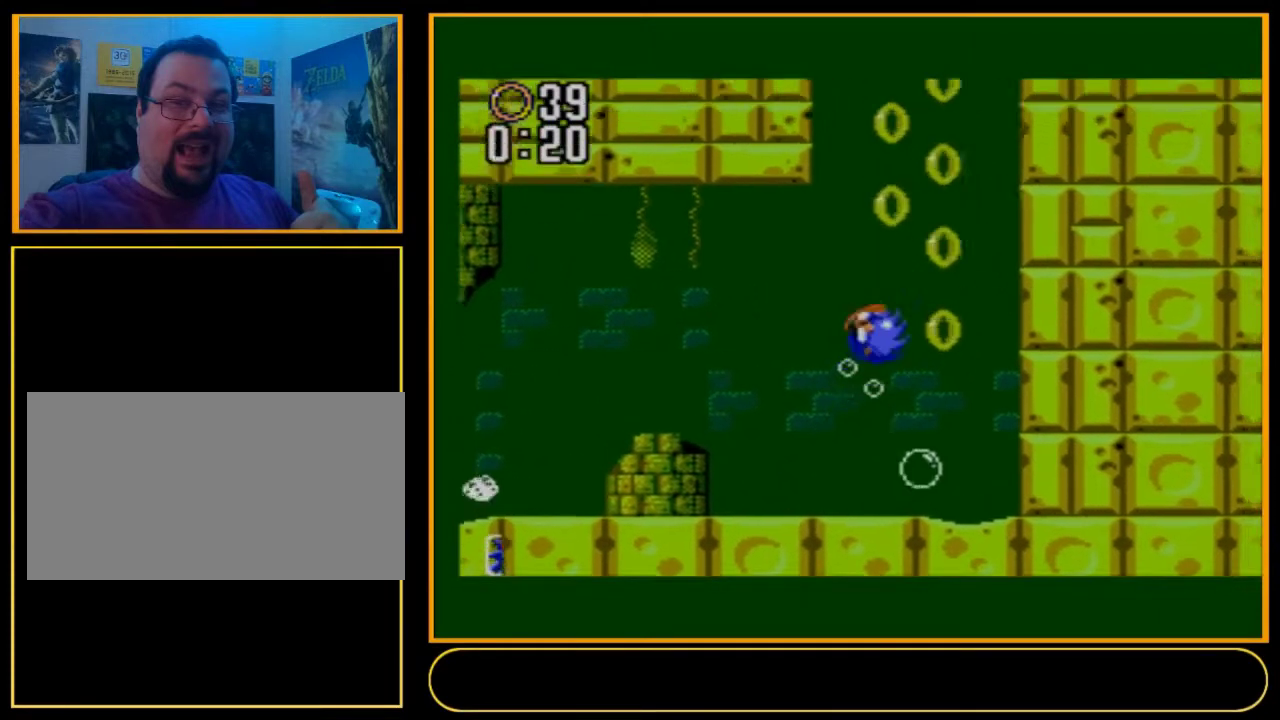
{"dt_ms": 200, "buttons": [], "events": [[167, "DPAD_RIGHT", "up"]]}
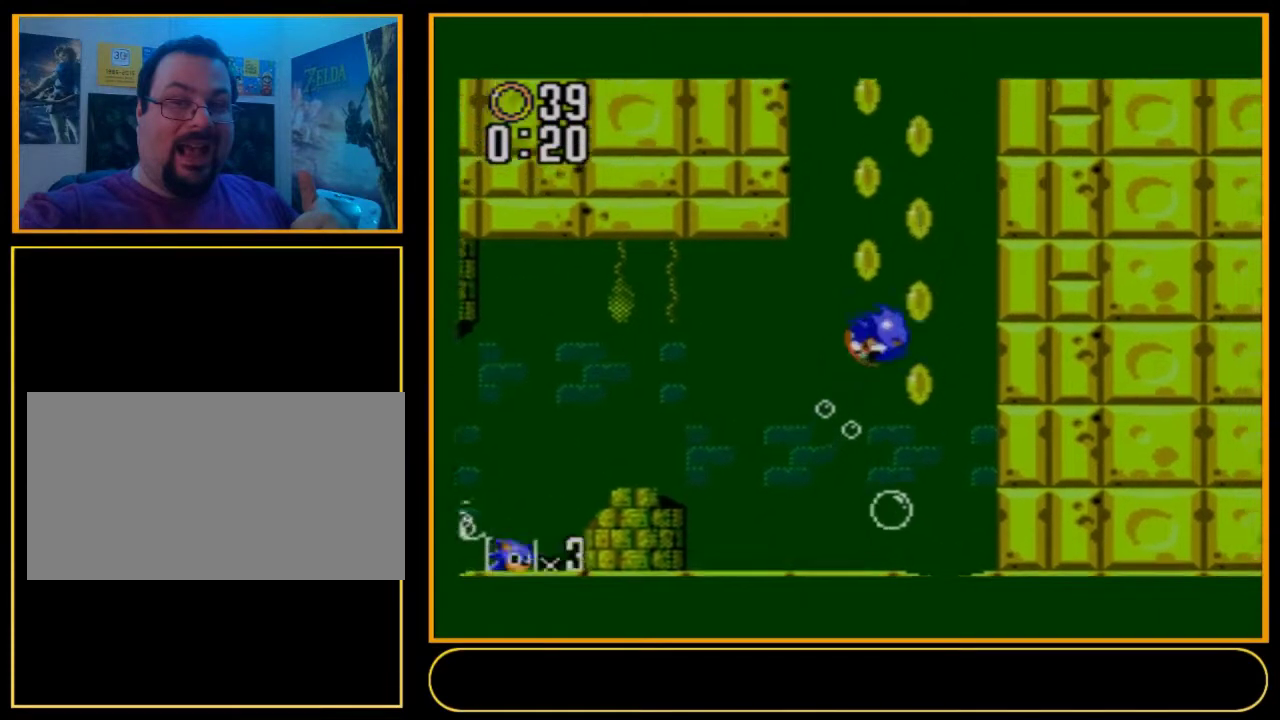
{"dt_ms": 300, "buttons": ["DPAD_UP"], "events": [[267, "DPAD_UP", "down"]]}
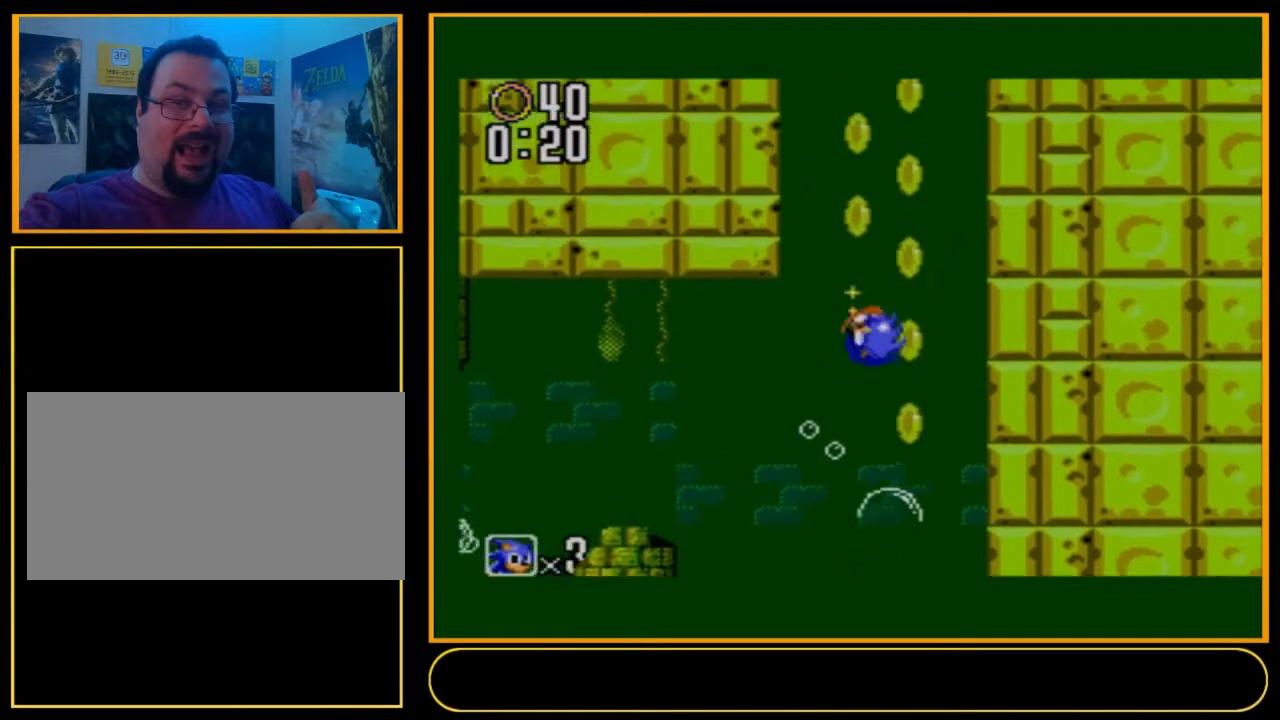
{"dt_ms": 400, "buttons": ["DPAD_UP", "DPAD_RIGHT"], "events": [[334, "DPAD_RIGHT", "down"]]}
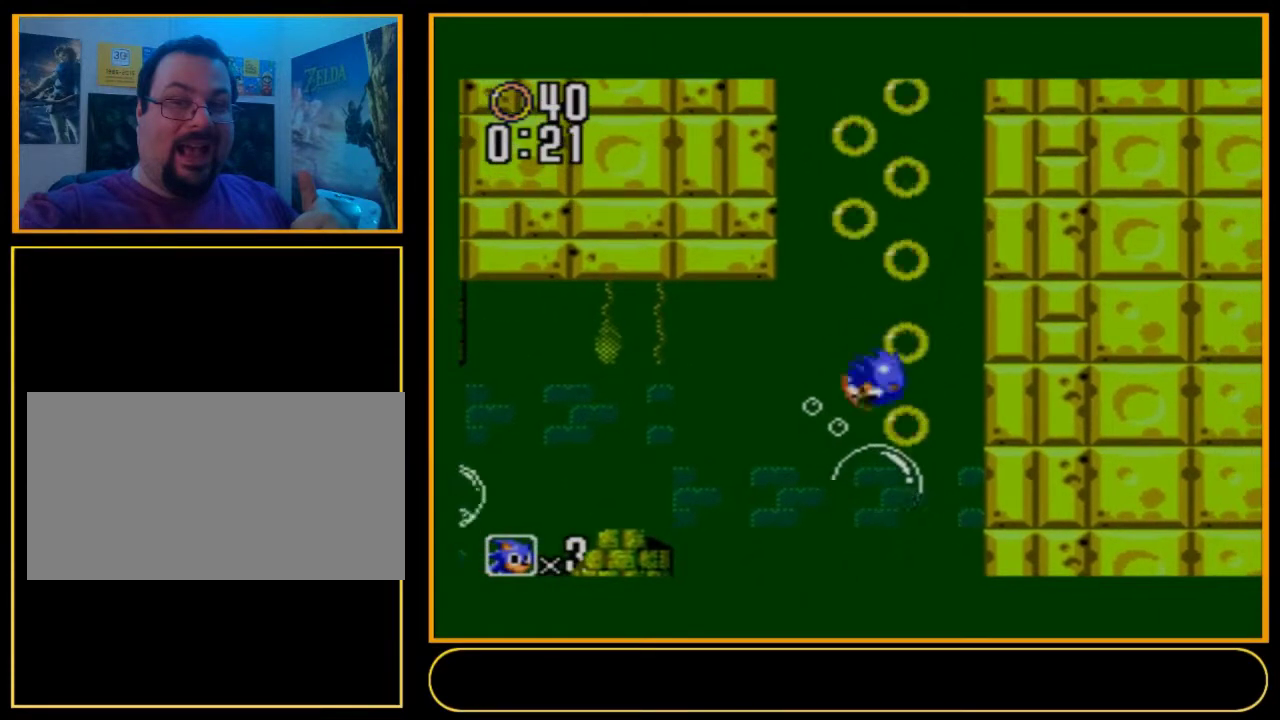
{"dt_ms": 100, "buttons": ["DPAD_UP"], "events": [[34, "DPAD_RIGHT", "up"]]}
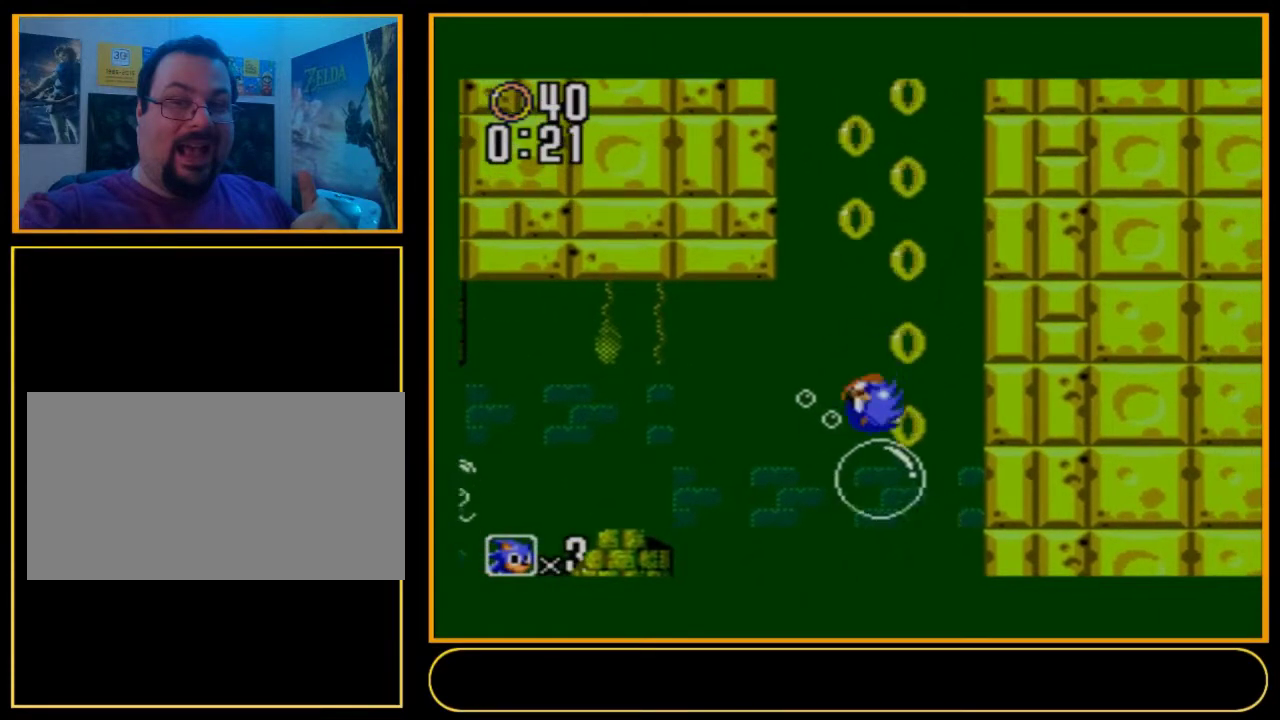
{"dt_ms": 700, "buttons": ["DPAD_UP"], "events": []}
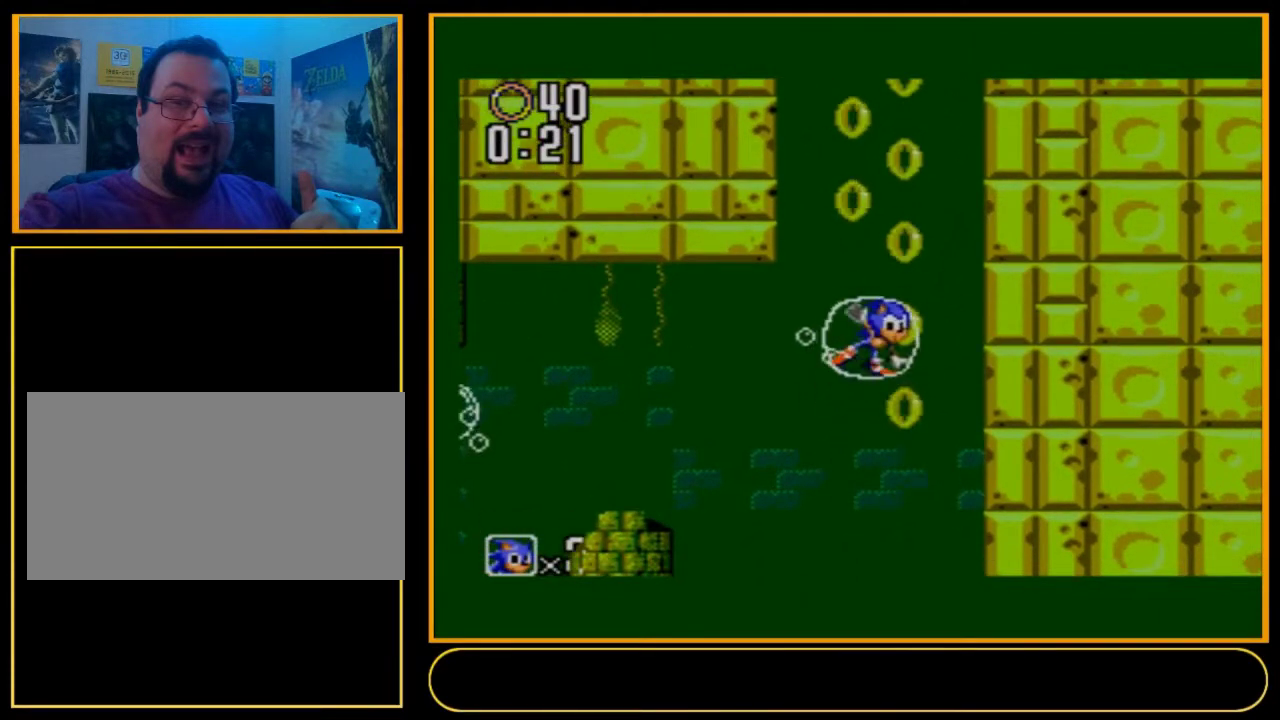
{"dt_ms": 500, "buttons": ["DPAD_UP"], "events": []}
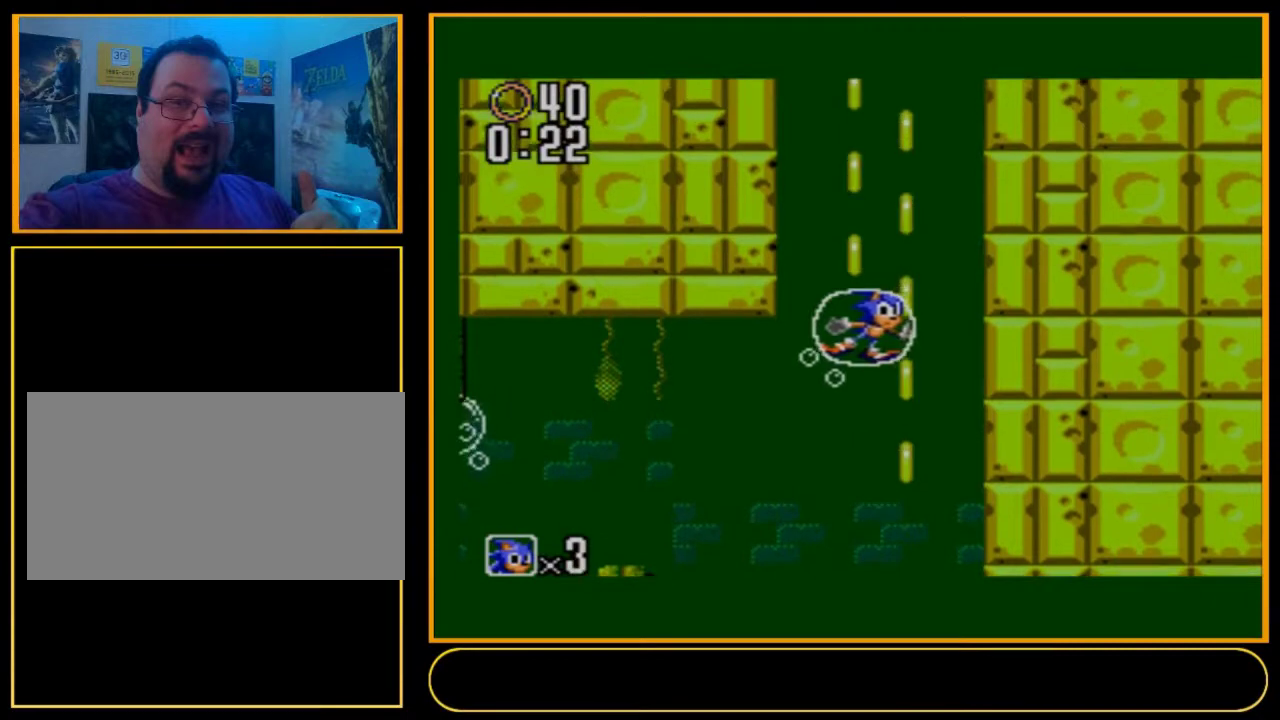
{"dt_ms": 500, "buttons": ["DPAD_UP"], "events": []}
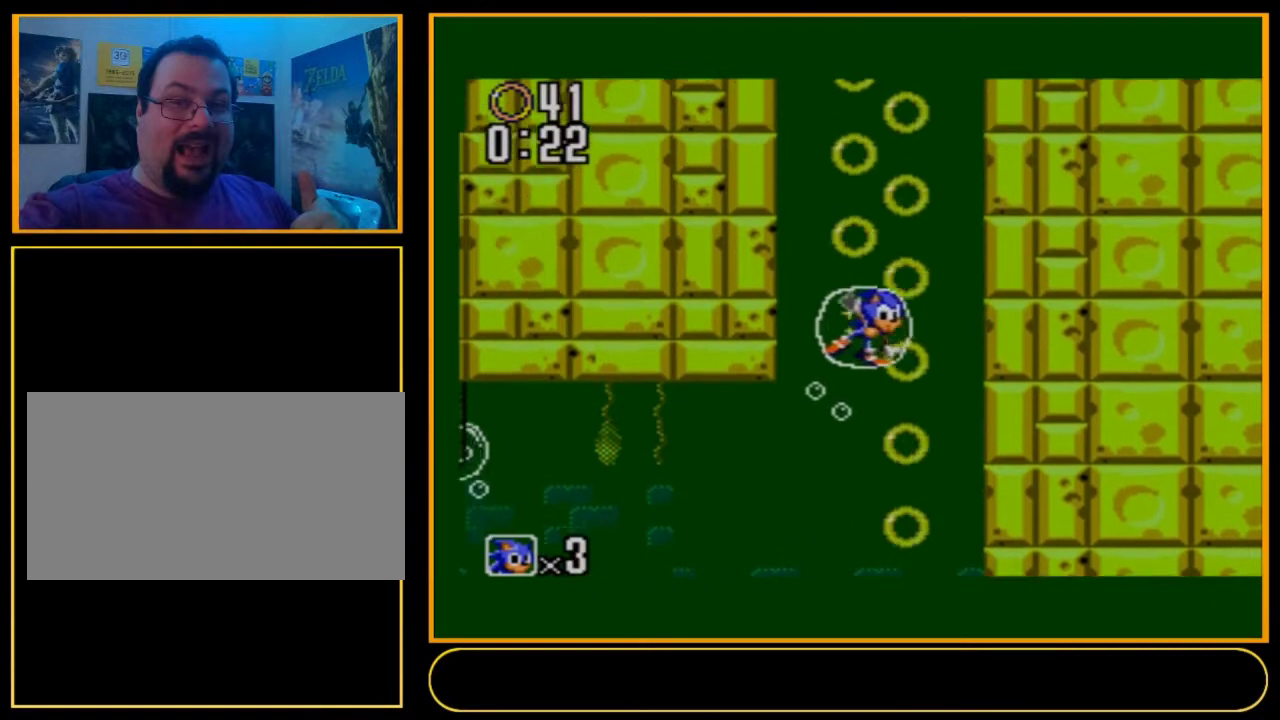
{"dt_ms": 600, "buttons": ["DPAD_UP", "DPAD_LEFT"], "events": [[600, "DPAD_LEFT", "down"]]}
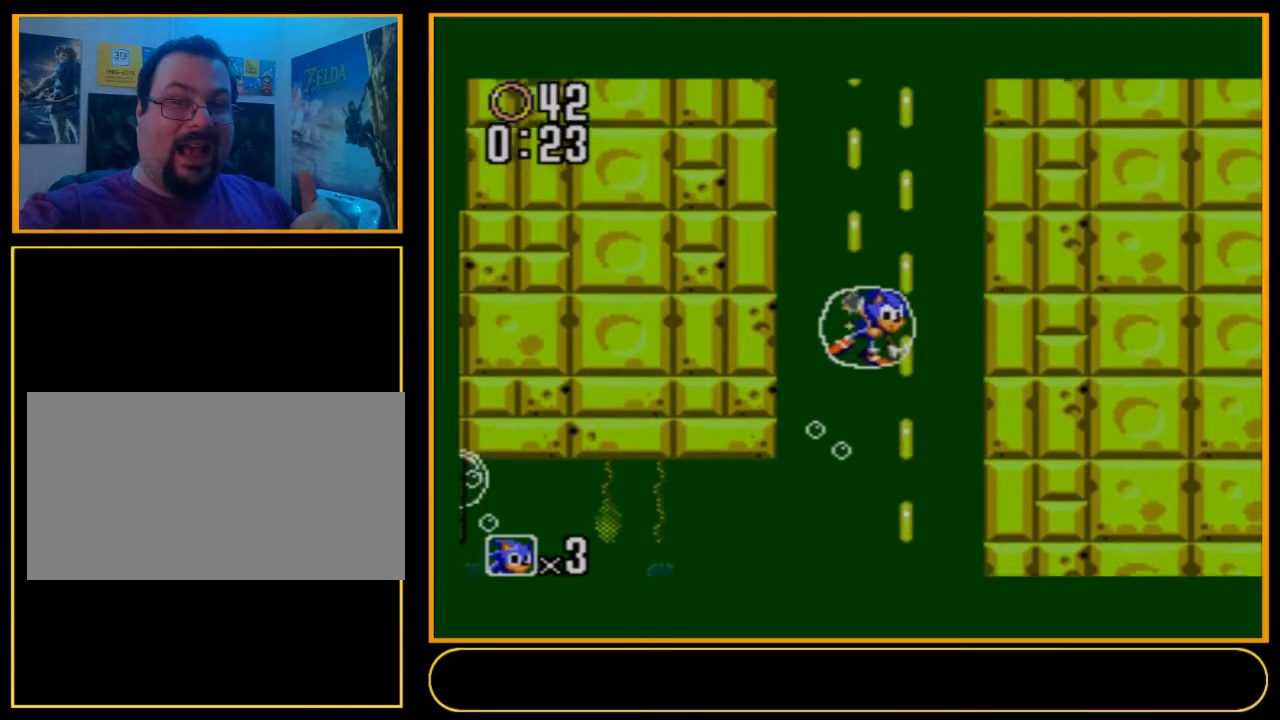
{"dt_ms": 100, "buttons": ["DPAD_UP"], "events": [[100, "DPAD_LEFT", "up"]]}
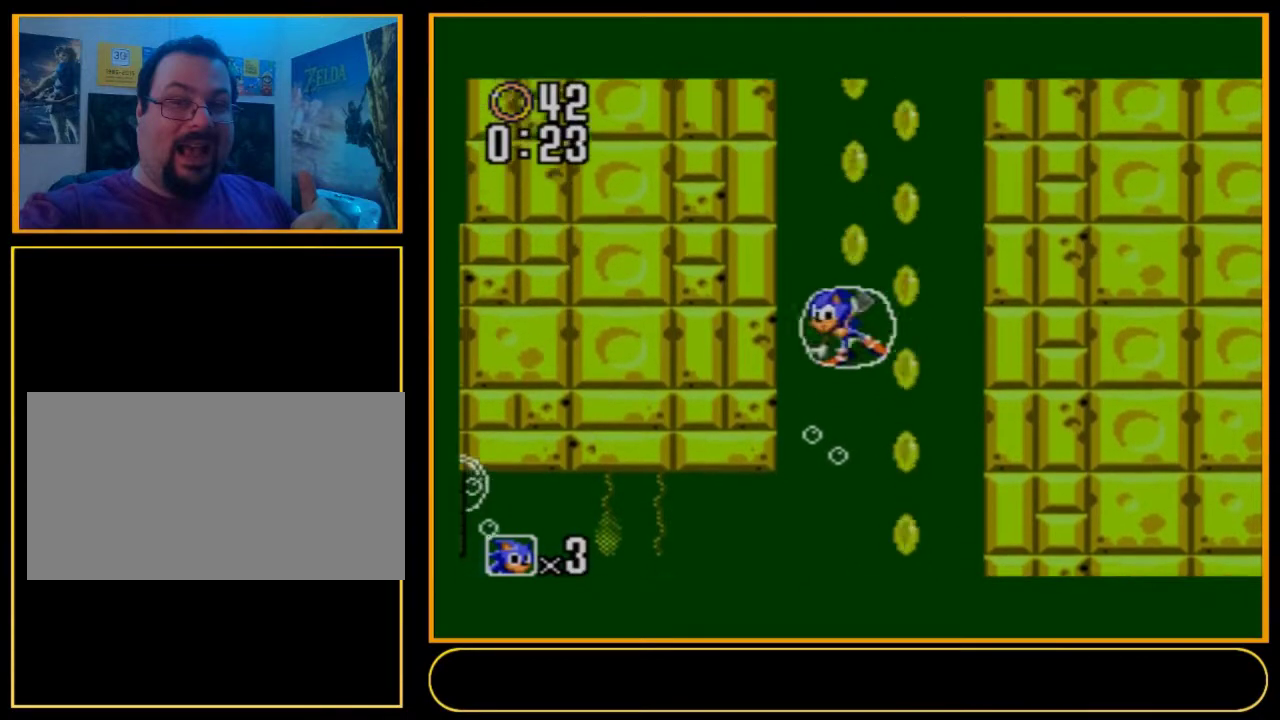
{"dt_ms": 300, "buttons": ["DPAD_UP"], "events": []}
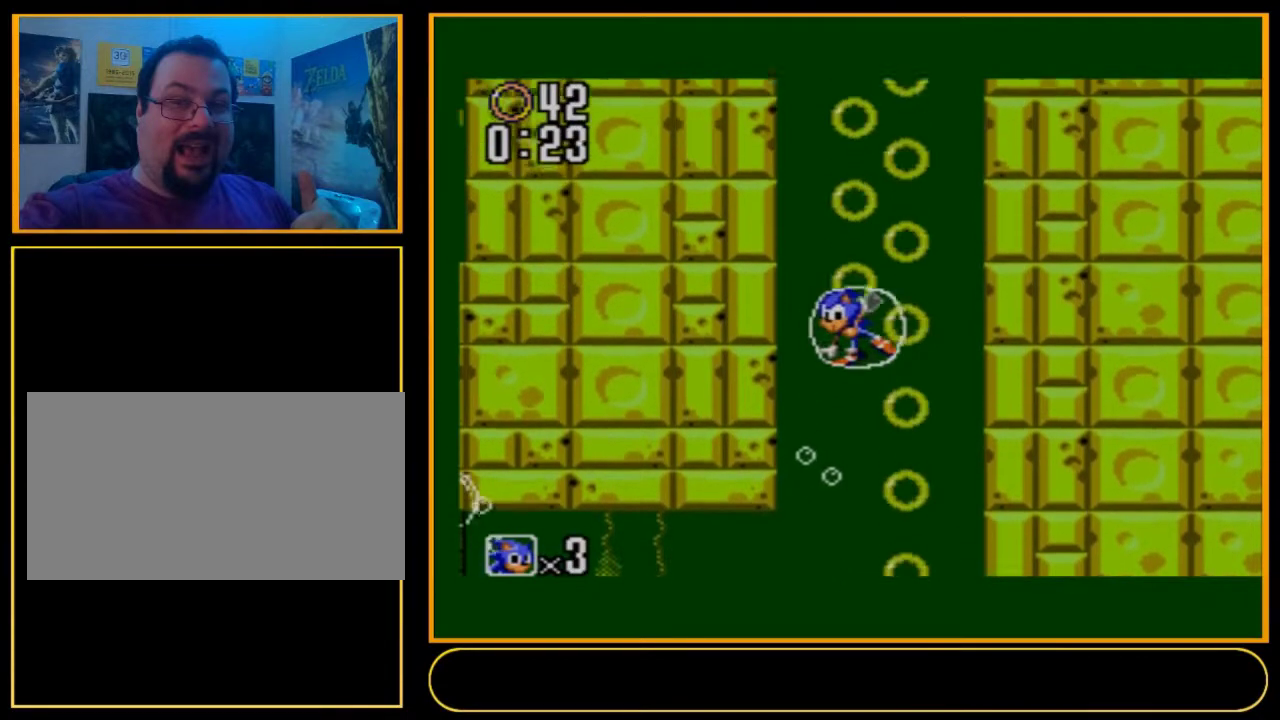
{"dt_ms": 500, "buttons": ["DPAD_UP"], "events": []}
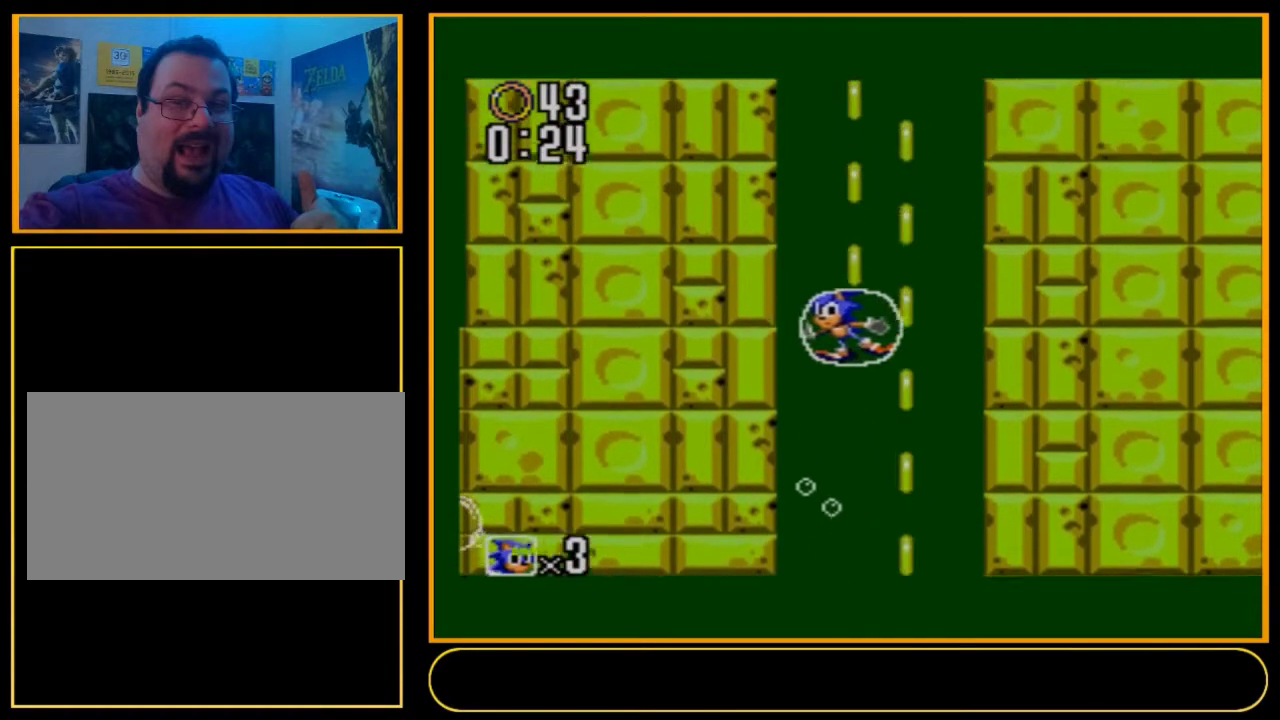
{"dt_ms": 500, "buttons": ["DPAD_UP"], "events": []}
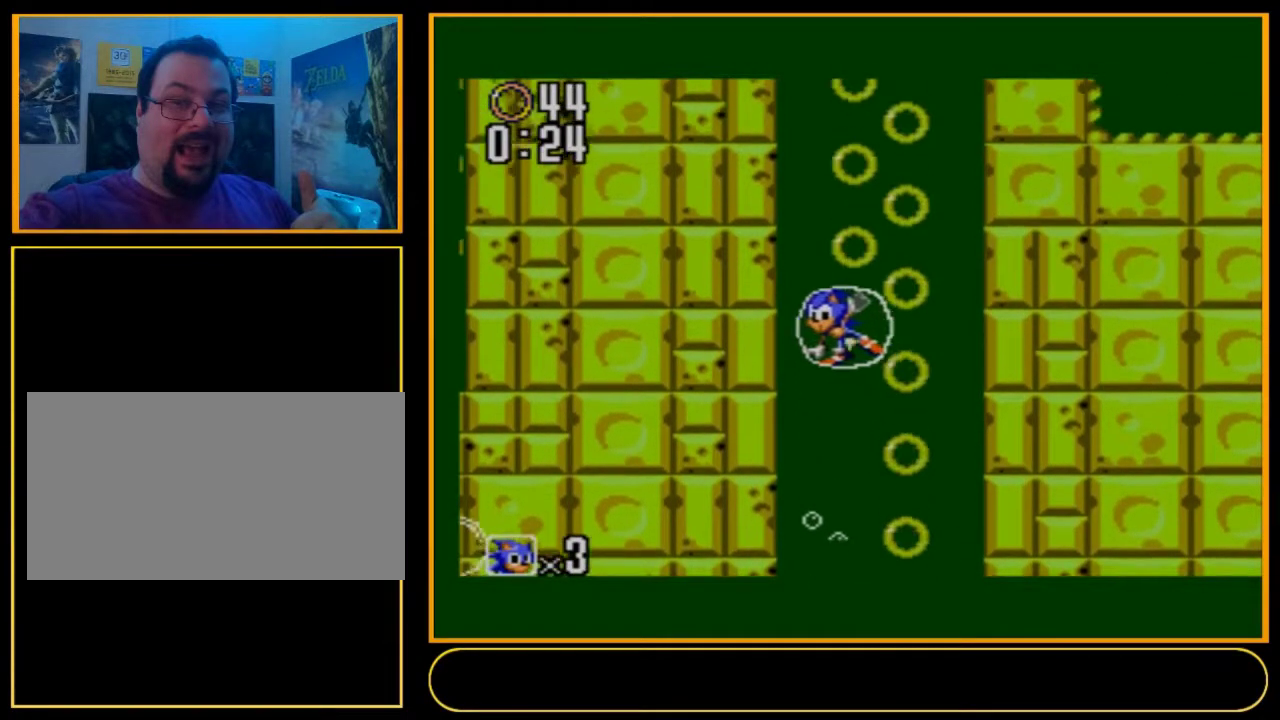
{"dt_ms": 500, "buttons": ["DPAD_UP"], "events": []}
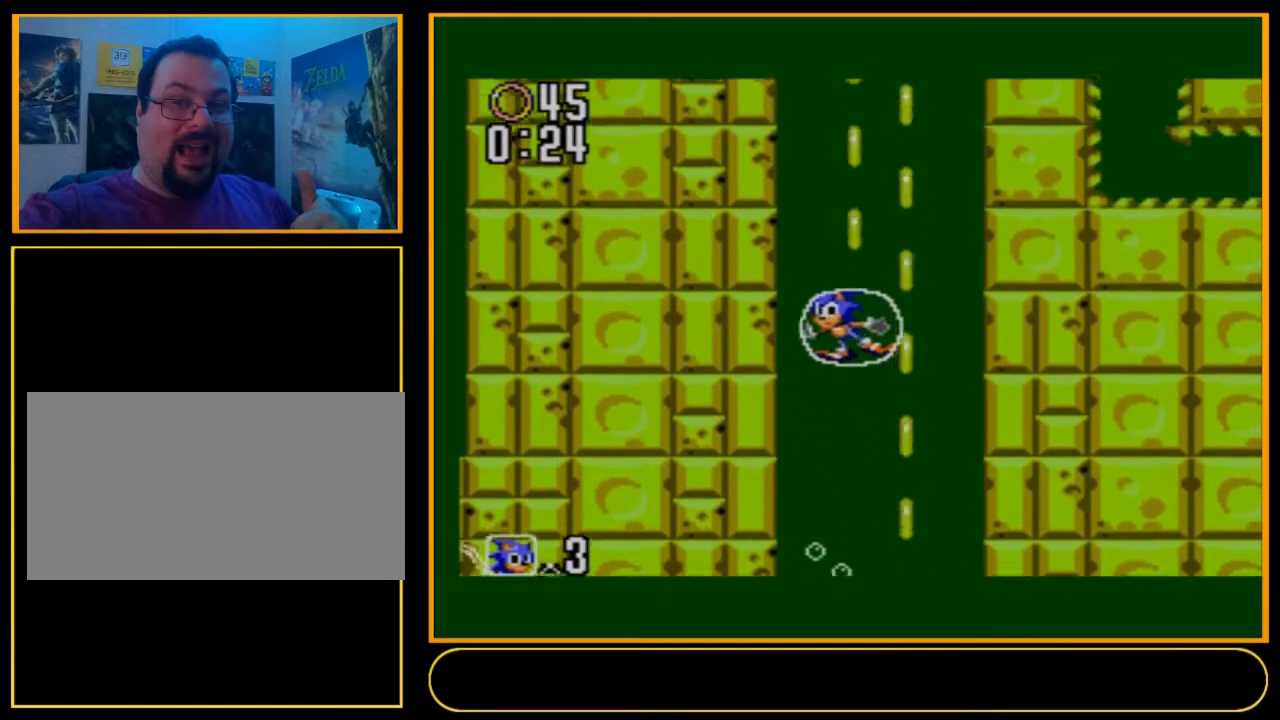
{"dt_ms": 500, "buttons": ["DPAD_UP"], "events": []}
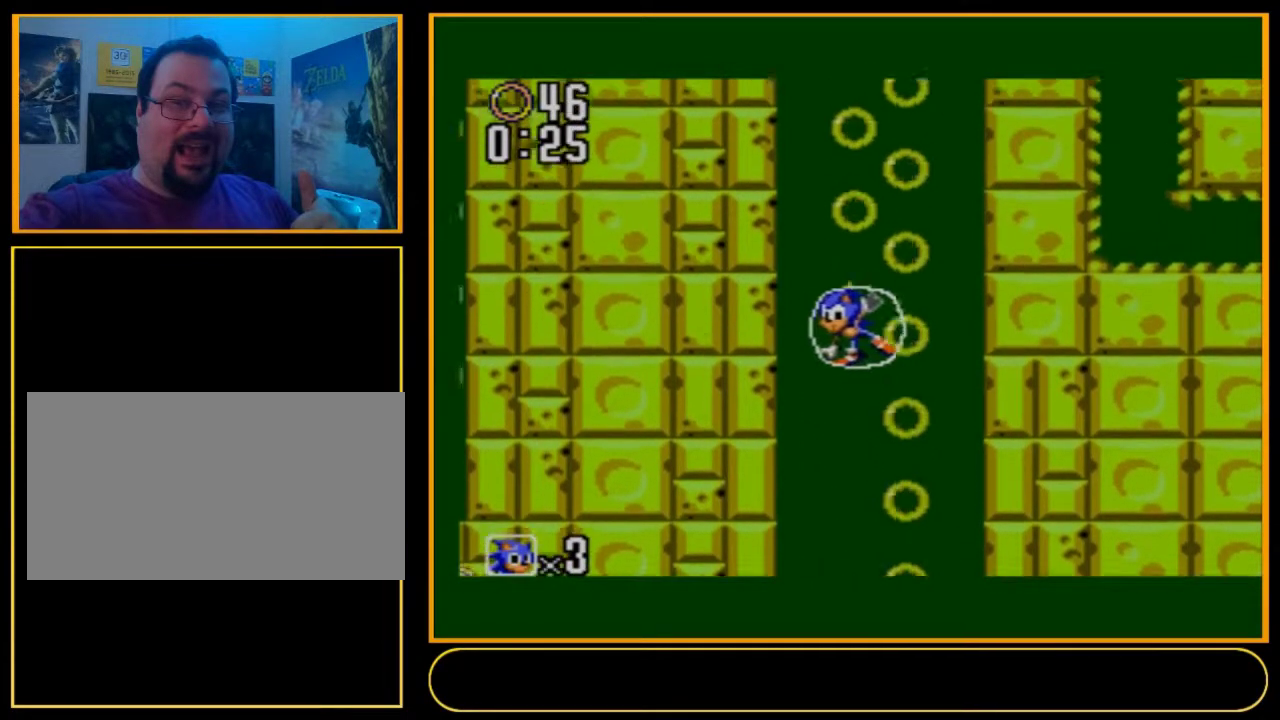
{"dt_ms": 500, "buttons": ["DPAD_UP"], "events": []}
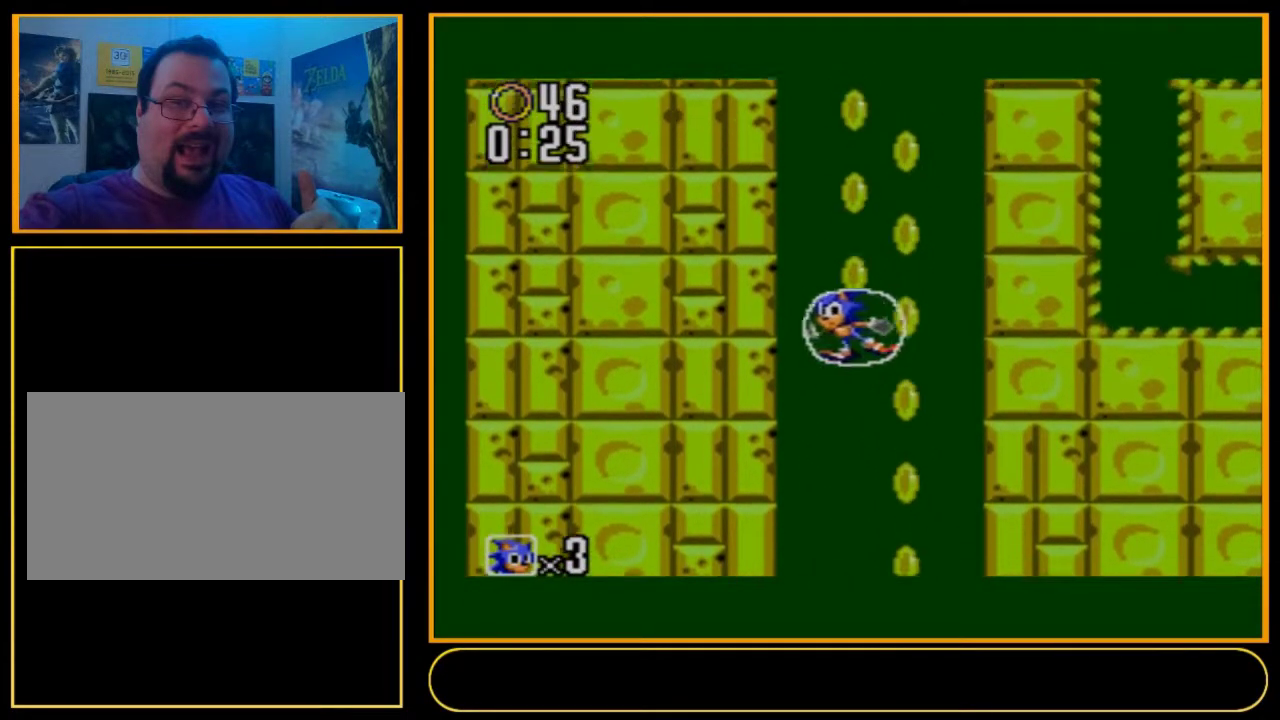
{"dt_ms": 500, "buttons": ["DPAD_UP"], "events": []}
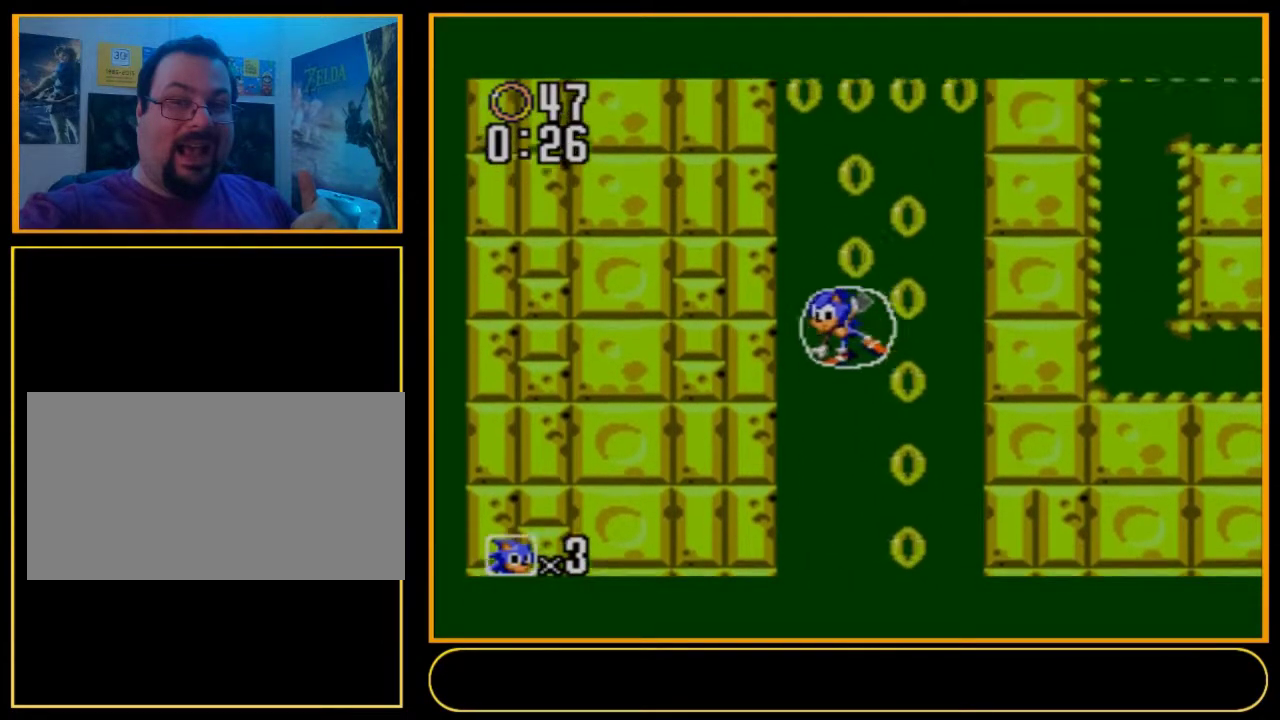
{"dt_ms": 500, "buttons": ["DPAD_UP"], "events": []}
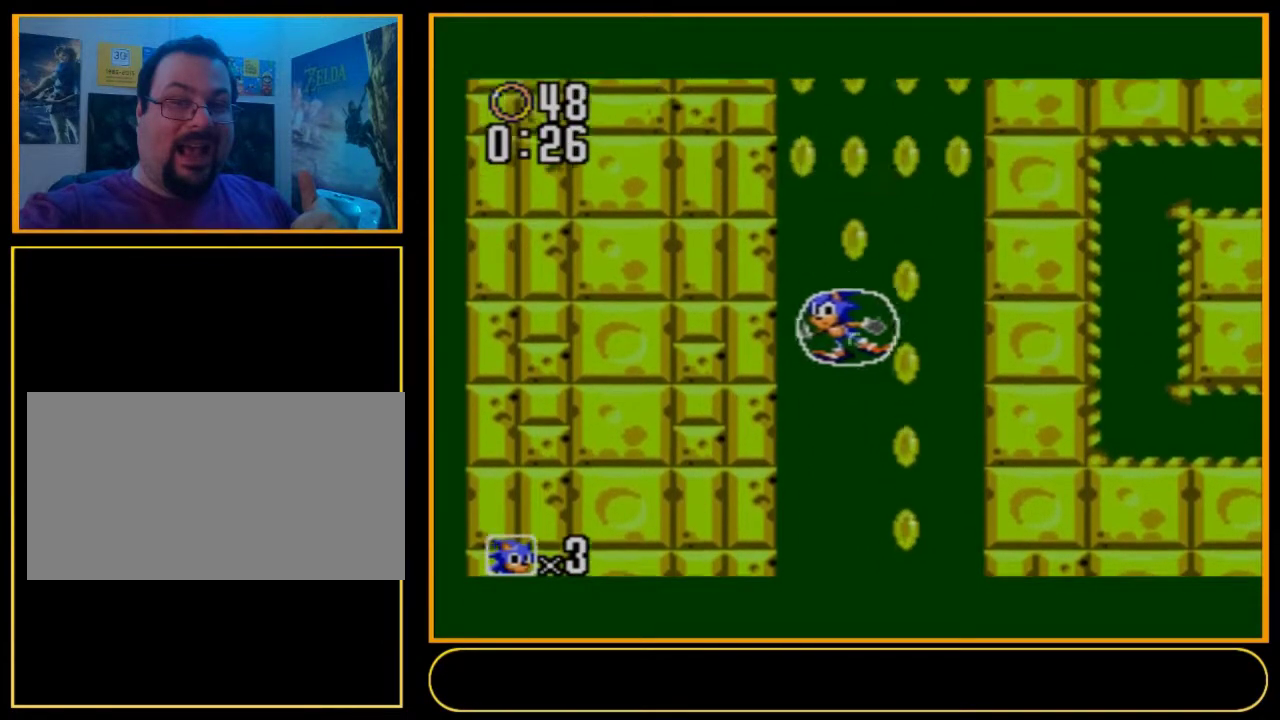
{"dt_ms": 500, "buttons": ["DPAD_UP"], "events": []}
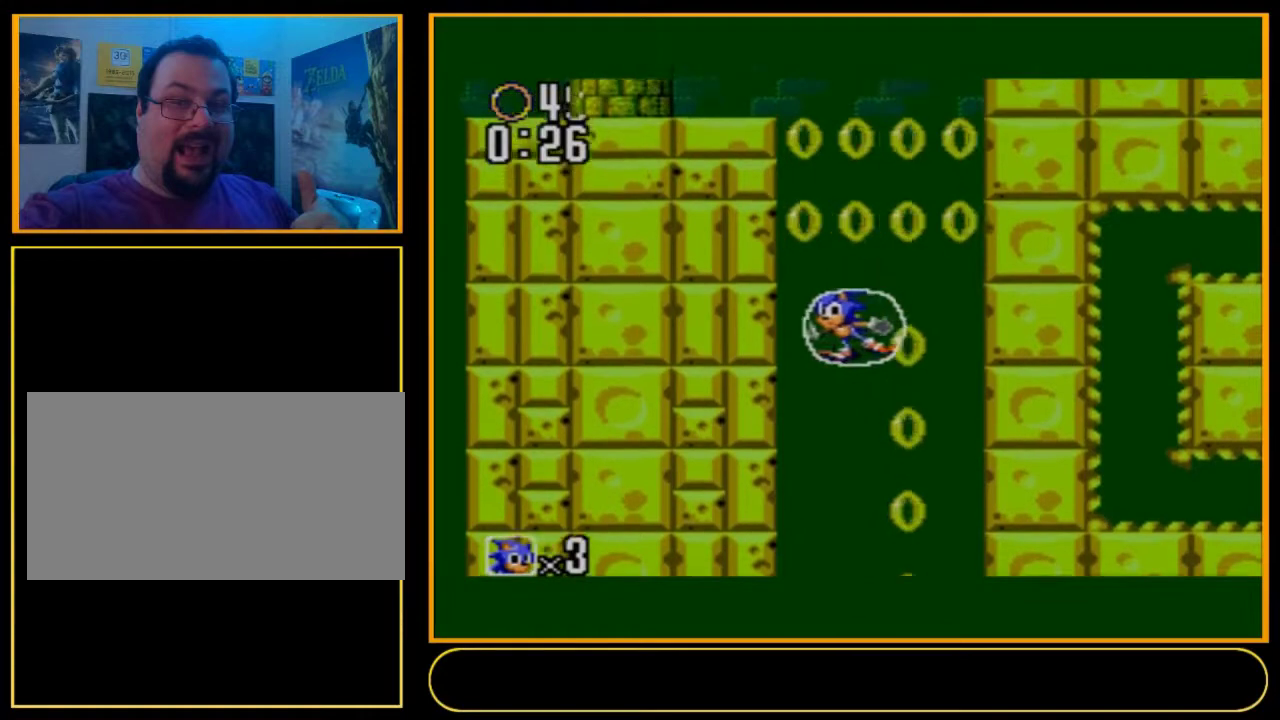
{"dt_ms": 500, "buttons": ["DPAD_UP"], "events": []}
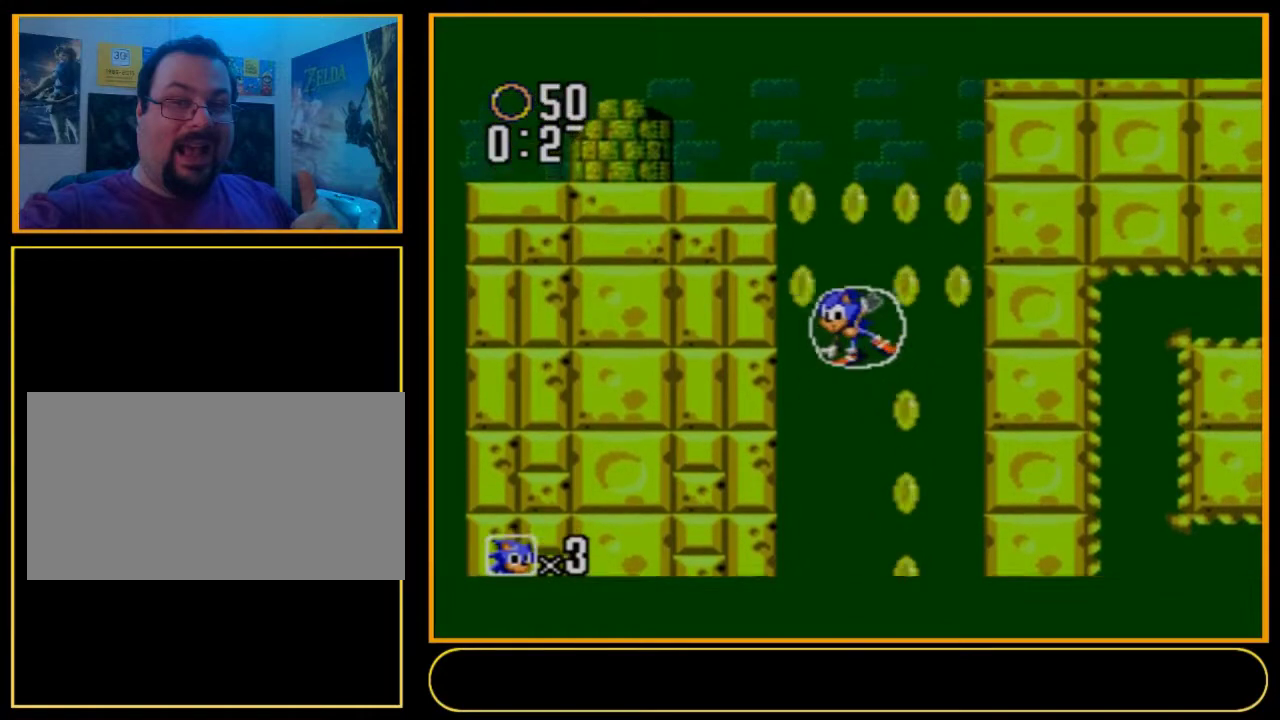
{"dt_ms": 500, "buttons": ["DPAD_UP"], "events": []}
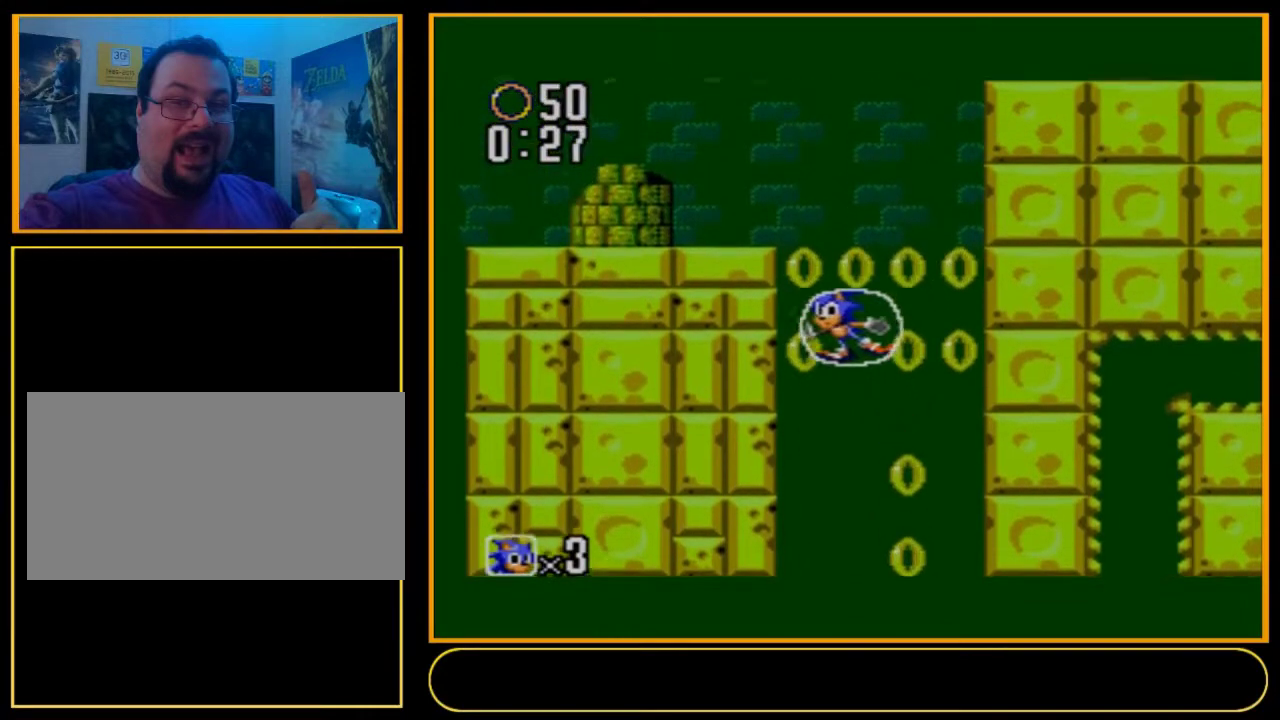
{"dt_ms": 500, "buttons": ["DPAD_UP"], "events": []}
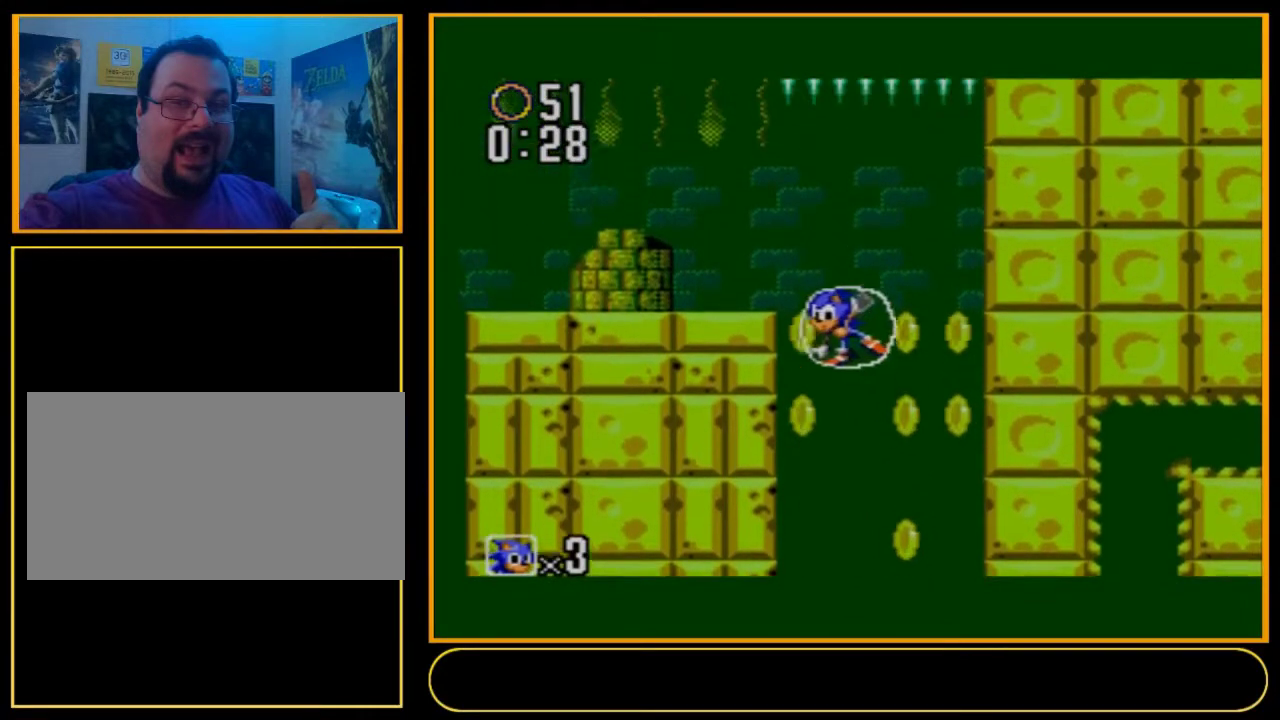
{"dt_ms": 300, "buttons": ["DPAD_UP", "DPAD_LEFT"], "events": [[300, "DPAD_LEFT", "down"]]}
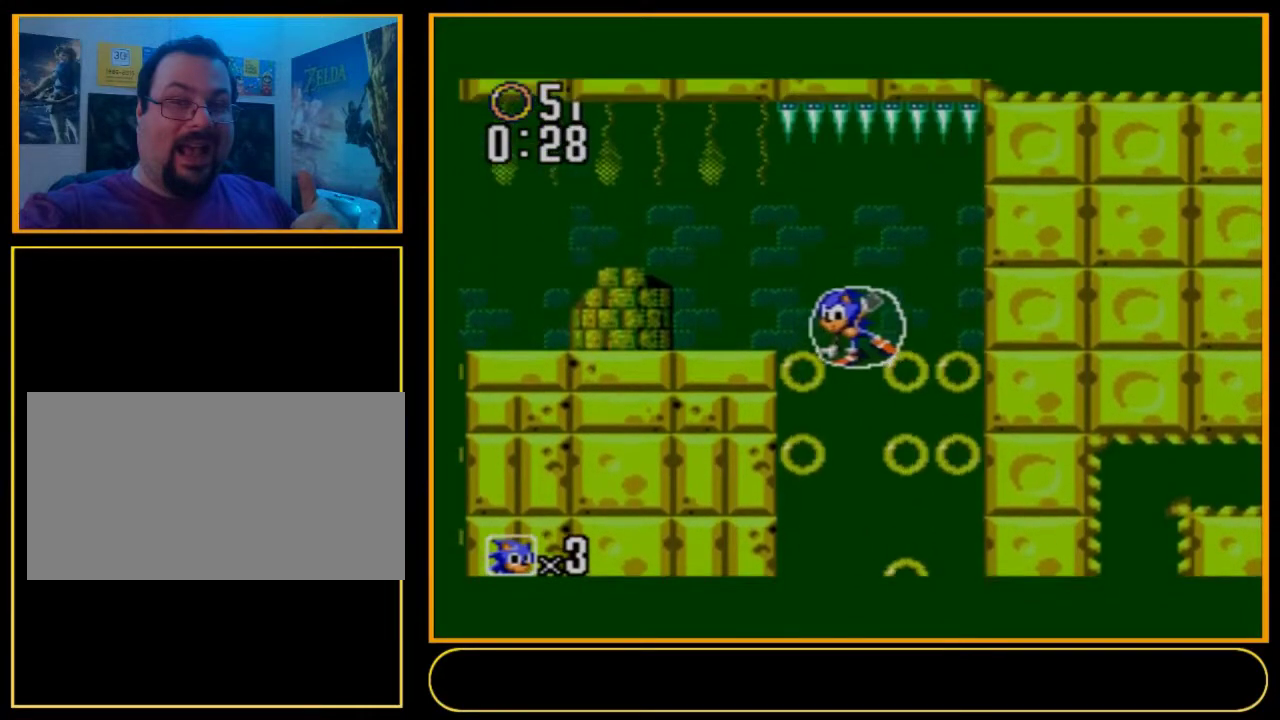
{"dt_ms": 700, "buttons": ["DPAD_UP", "DPAD_LEFT"], "events": []}
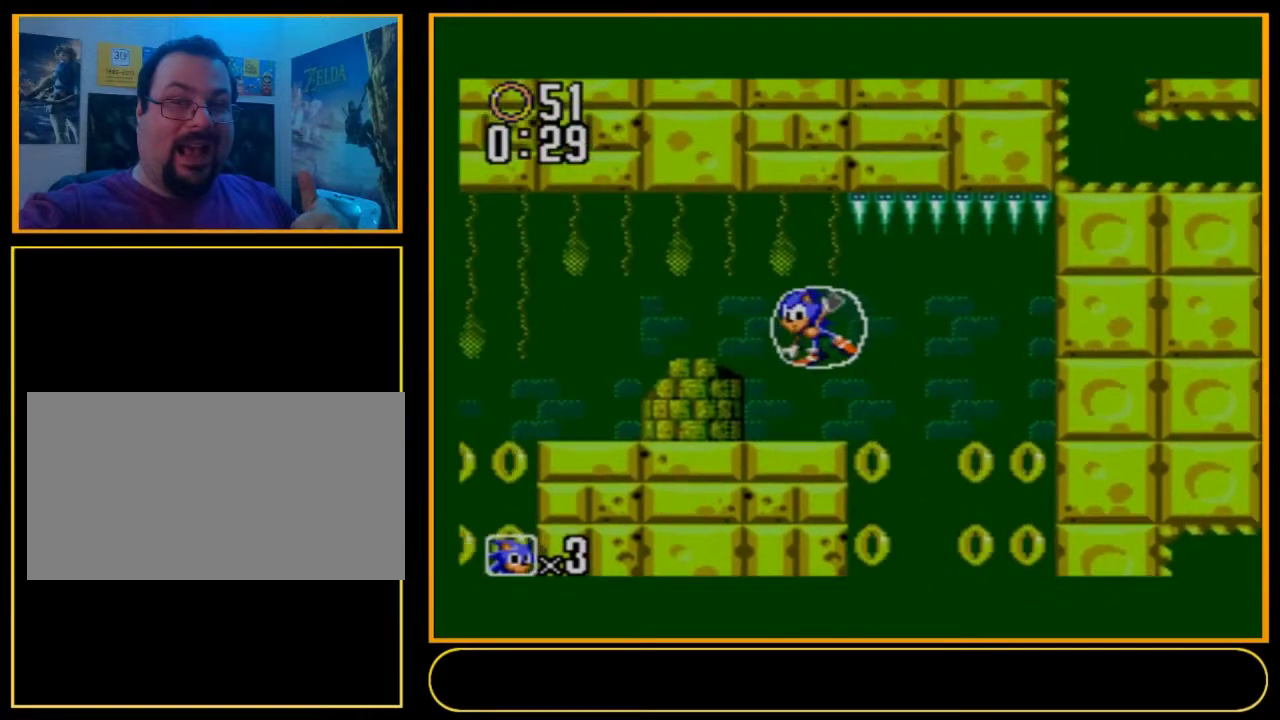
{"dt_ms": 500, "buttons": ["DPAD_UP", "DPAD_LEFT"], "events": []}
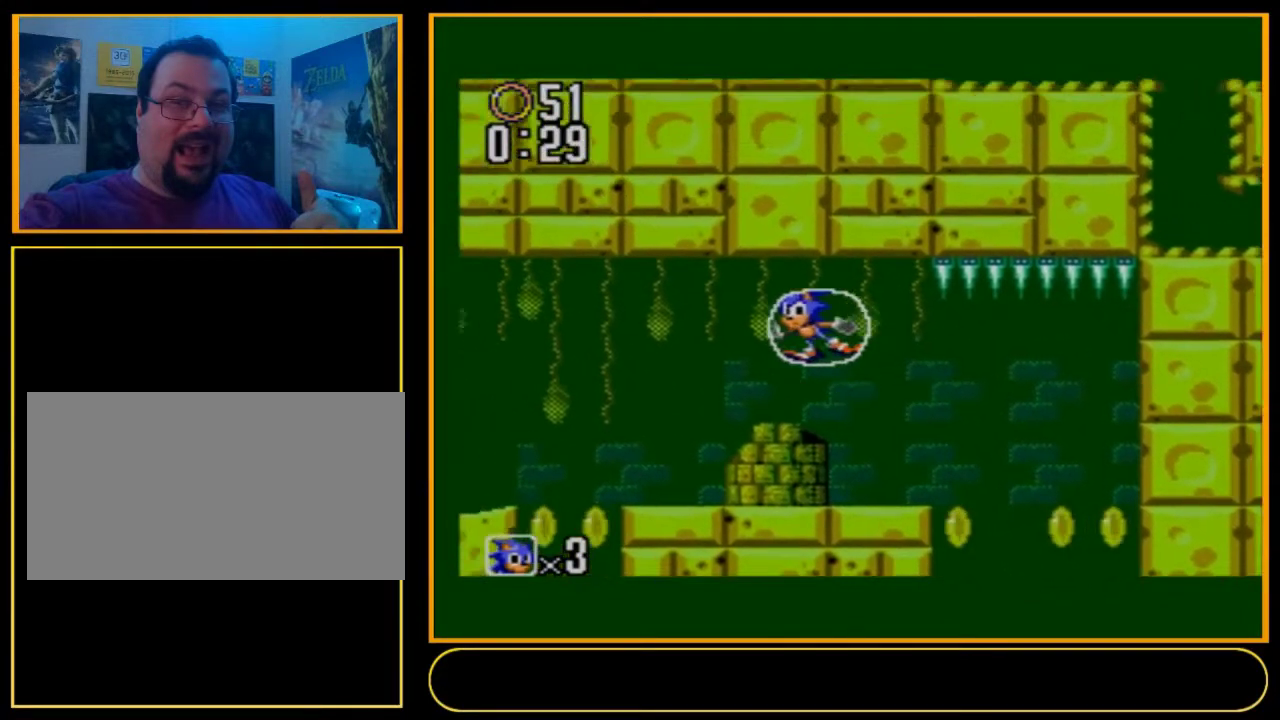
{"dt_ms": 400, "buttons": ["DPAD_LEFT"], "events": [[367, "DPAD_UP", "up"]]}